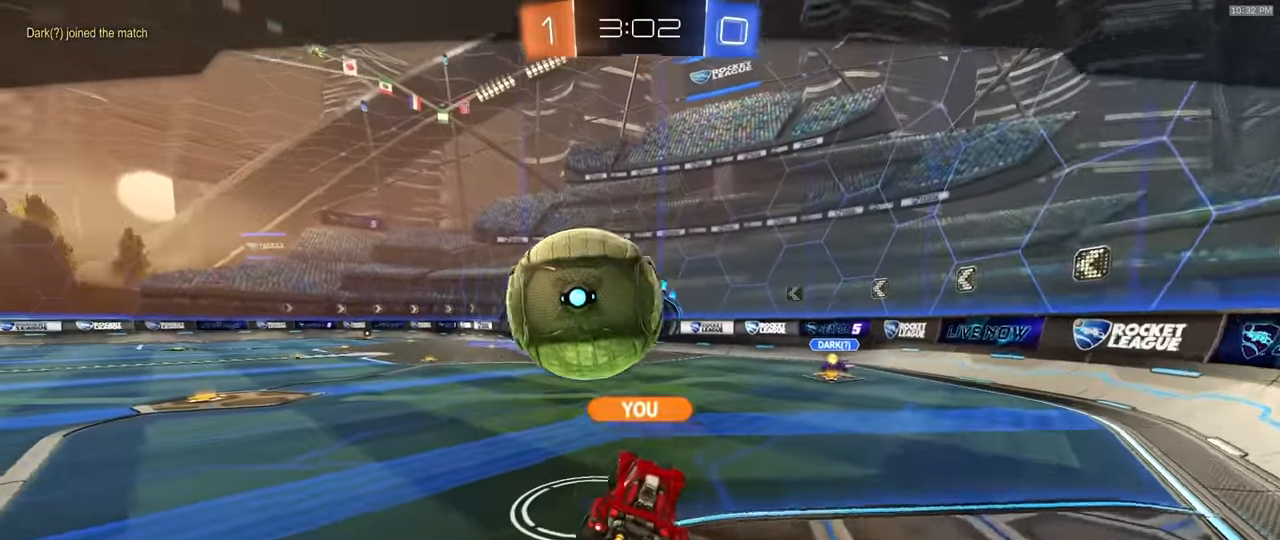
Gameplay with a controller (PlayStation layout); each line is a JSON object with the inputs held at the frame after it. "events" lists button and stick changes between this image and that frame as [ms after this image, input, new state], when the widget could be followed in between. Not read: L3 R3 TOUCHPAD.
{"buttons": [], "left_stick": "center", "right_stick": "center", "events": []}
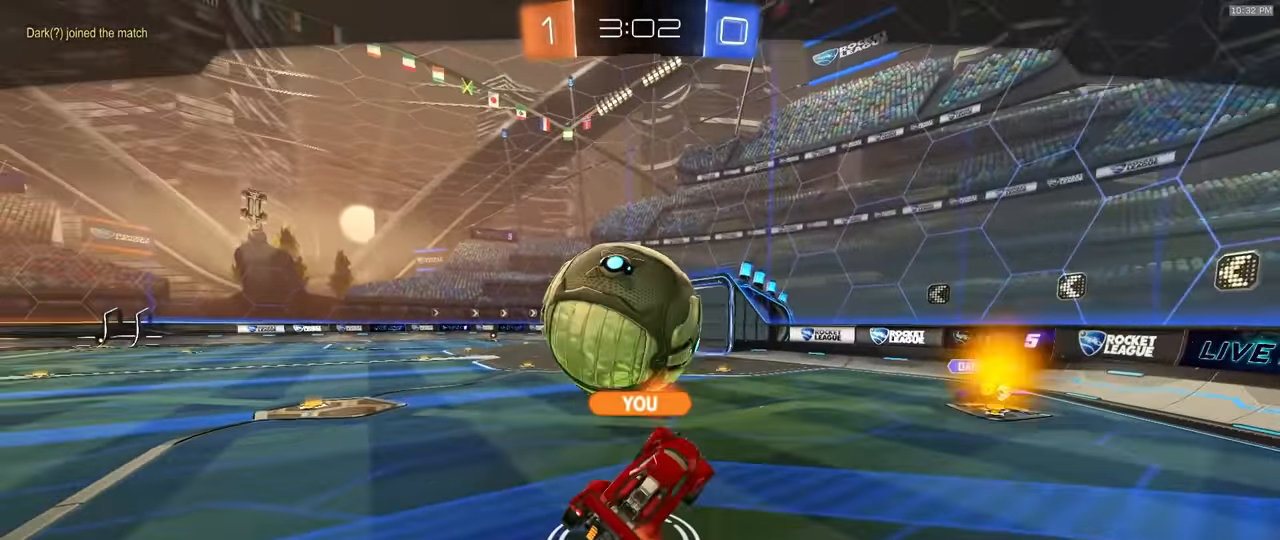
{"buttons": [], "left_stick": "center", "right_stick": "center", "events": []}
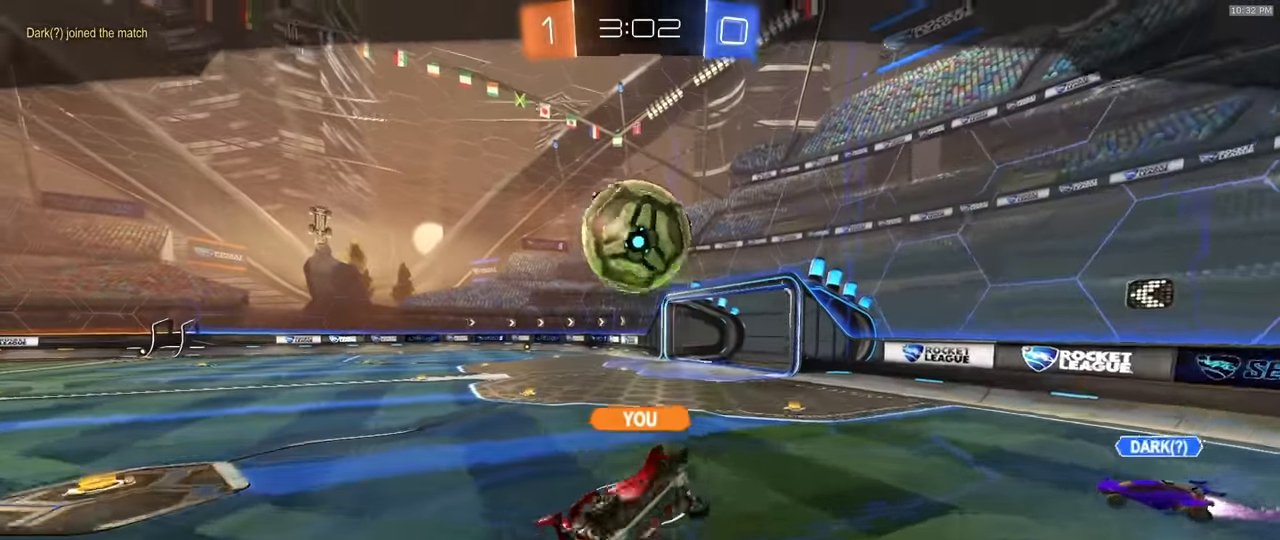
{"buttons": [], "left_stick": "center", "right_stick": "center", "events": []}
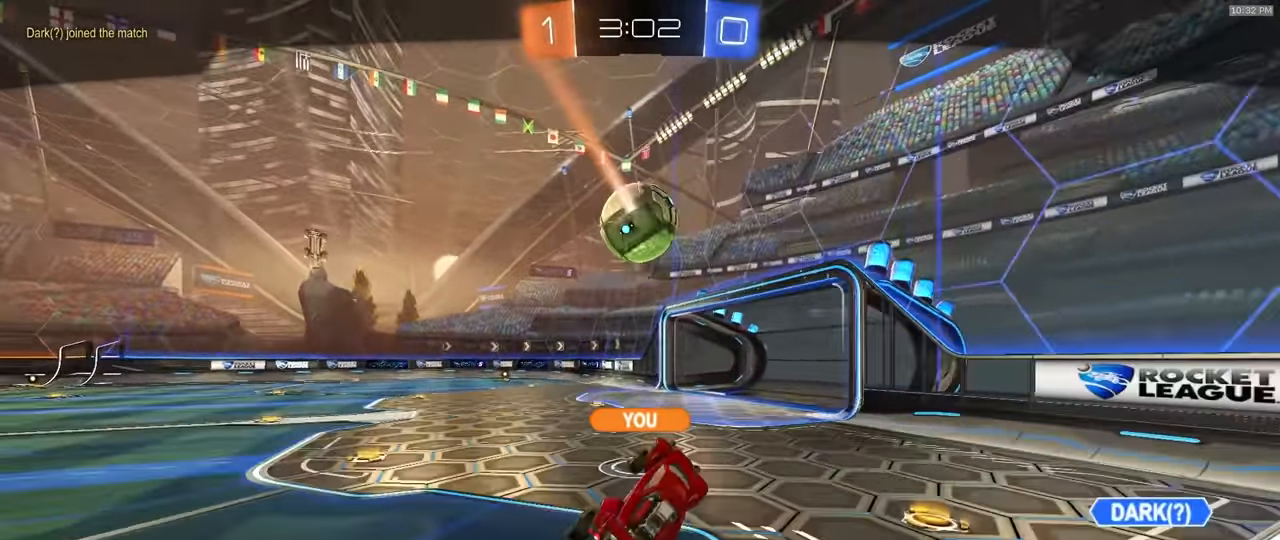
{"buttons": [], "left_stick": "center", "right_stick": "center", "events": [[67, "right_stick", "left"], [217, "right_stick", "center"]]}
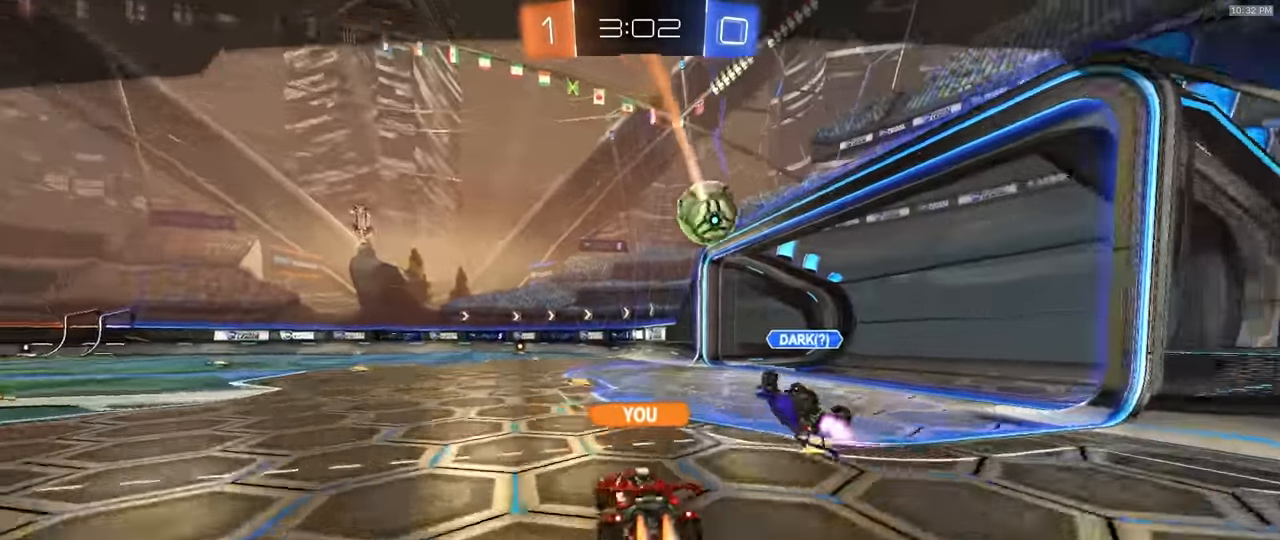
{"buttons": [], "left_stick": "center", "right_stick": "center", "events": []}
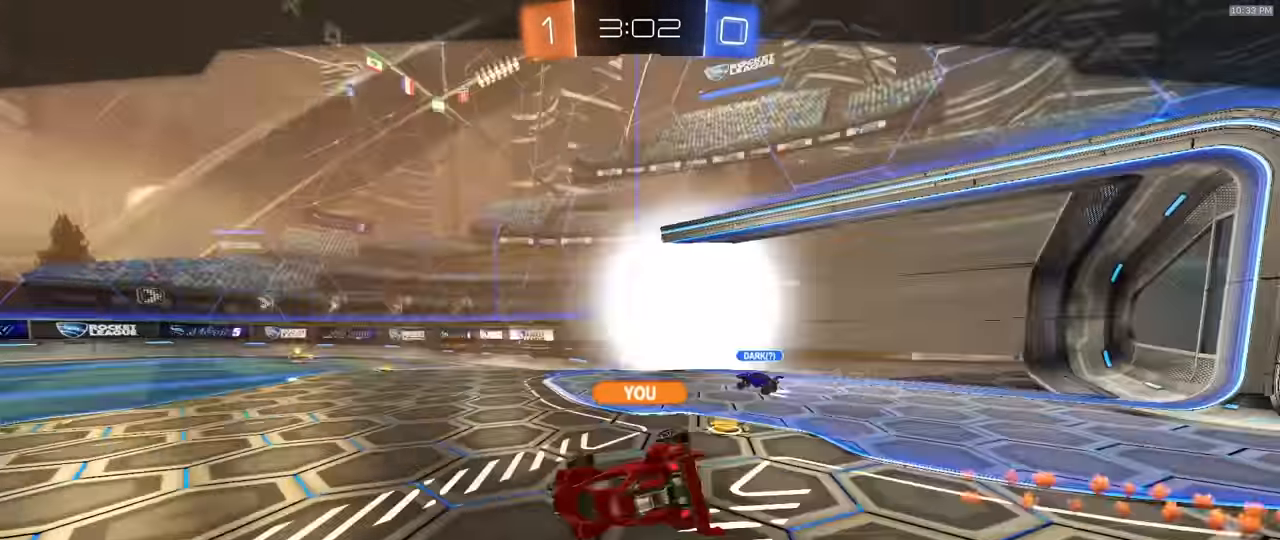
{"buttons": [], "left_stick": "center", "right_stick": "center", "events": []}
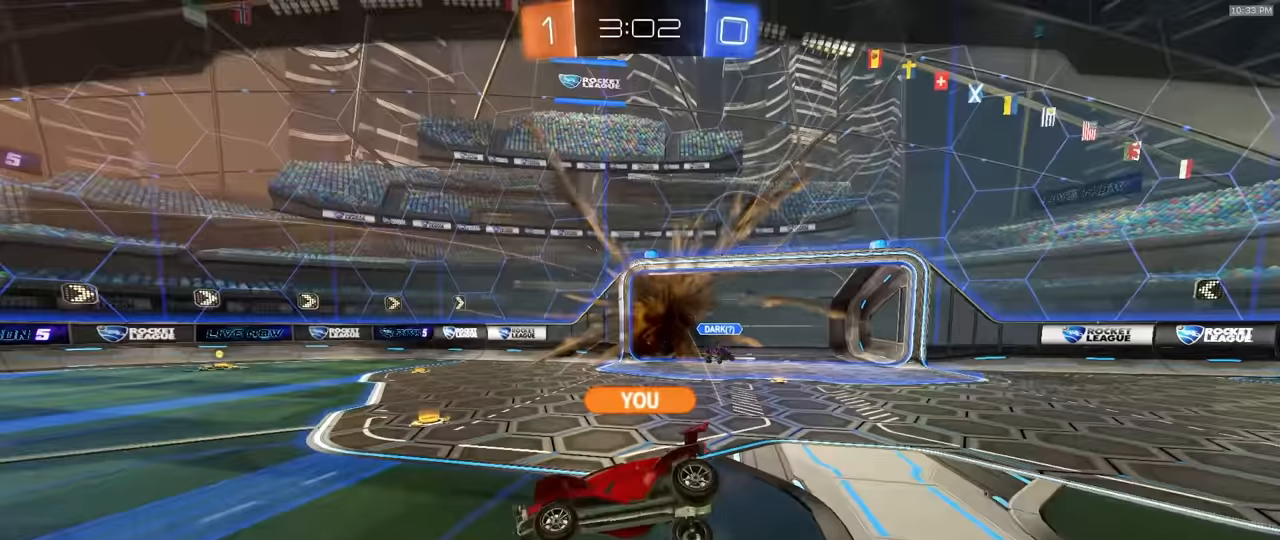
{"buttons": [], "left_stick": "center", "right_stick": "center", "events": []}
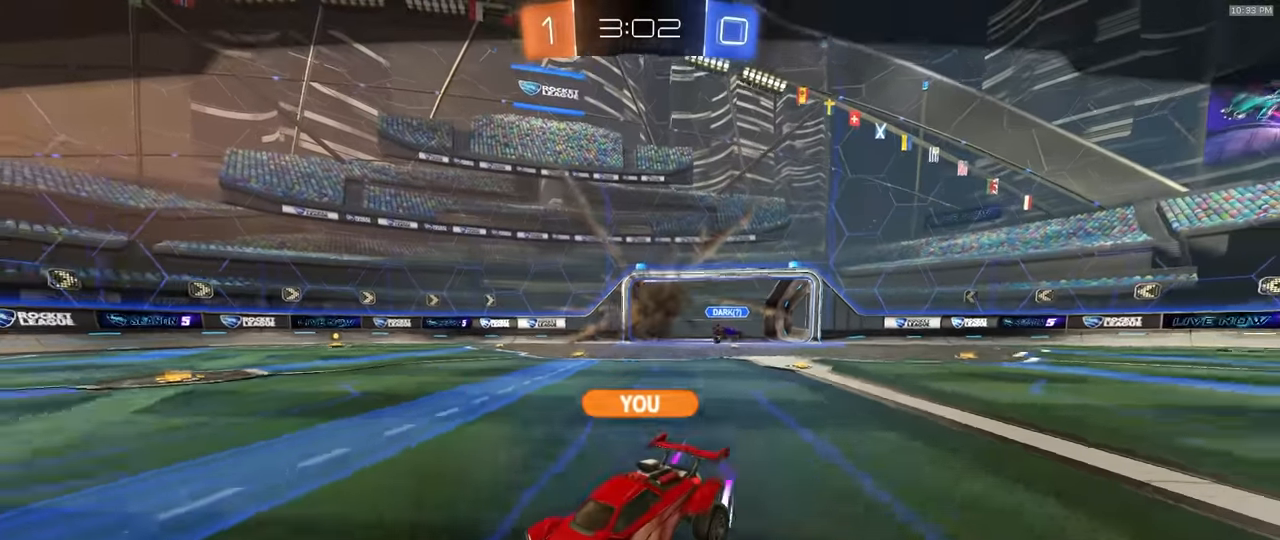
{"buttons": [], "left_stick": "center", "right_stick": "center", "events": []}
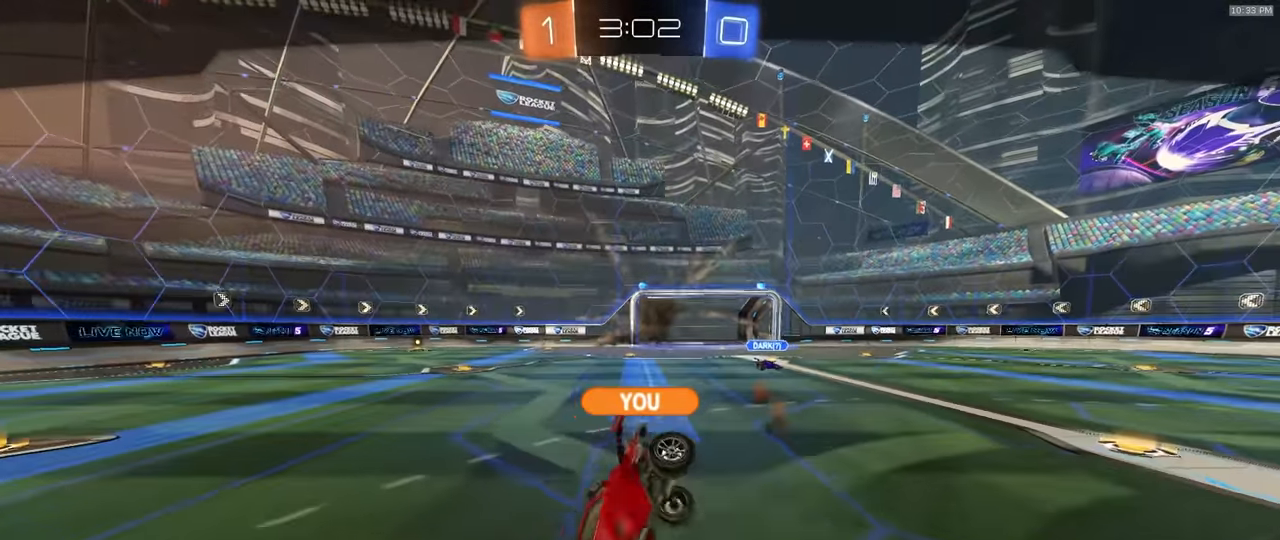
{"buttons": [], "left_stick": "center", "right_stick": "center", "events": []}
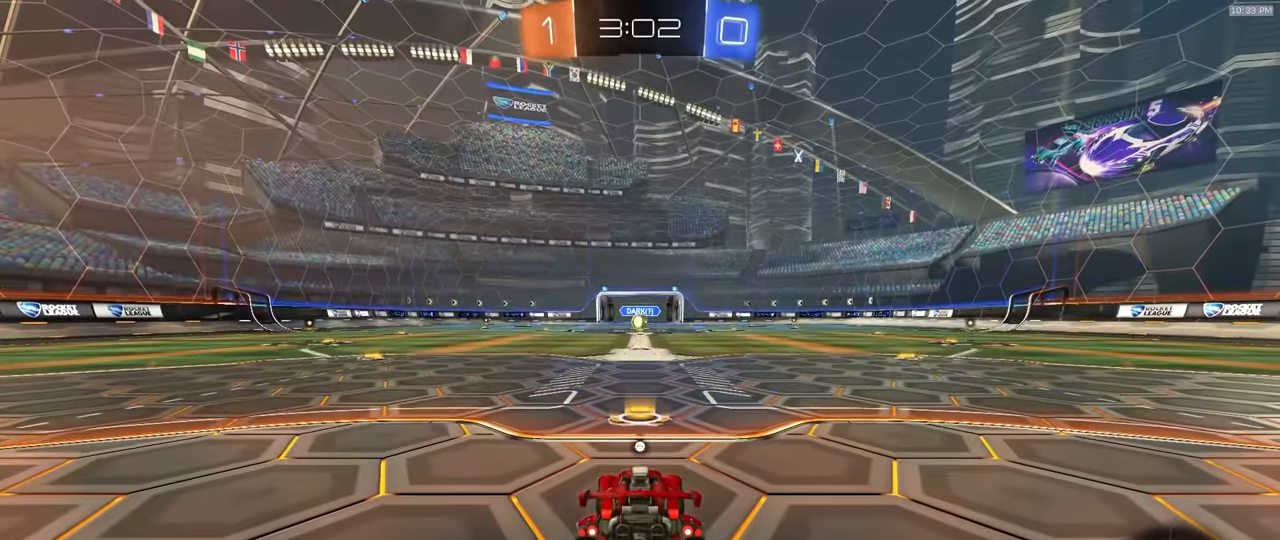
{"buttons": ["R1"], "left_stick": "center", "right_stick": "center", "events": [[233, "TRIANGLE", "down"], [350, "TRIANGLE", "up"], [450, "R1", "down"]]}
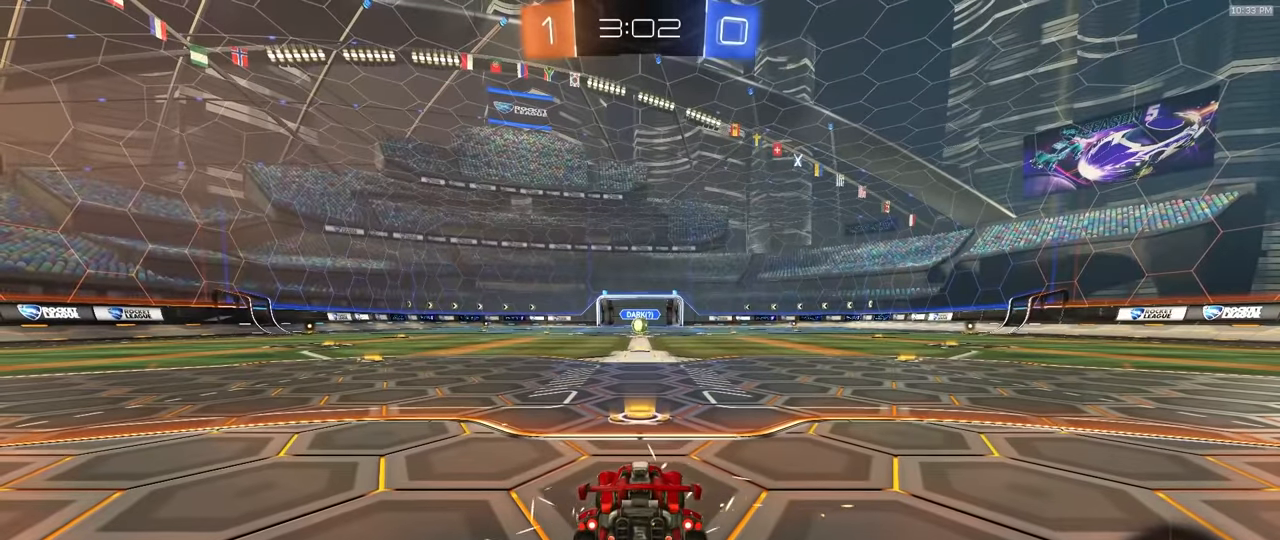
{"buttons": ["R1"], "left_stick": "center", "right_stick": "center", "events": []}
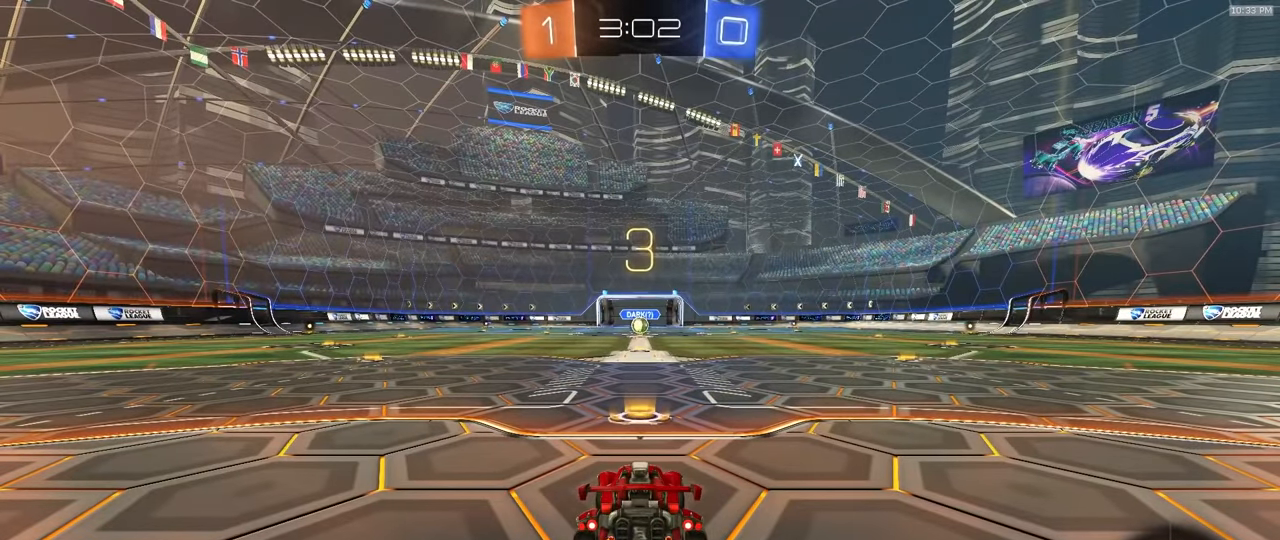
{"buttons": ["R1", "SELECT"], "left_stick": "center", "right_stick": "center", "events": [[283, "SELECT", "down"]]}